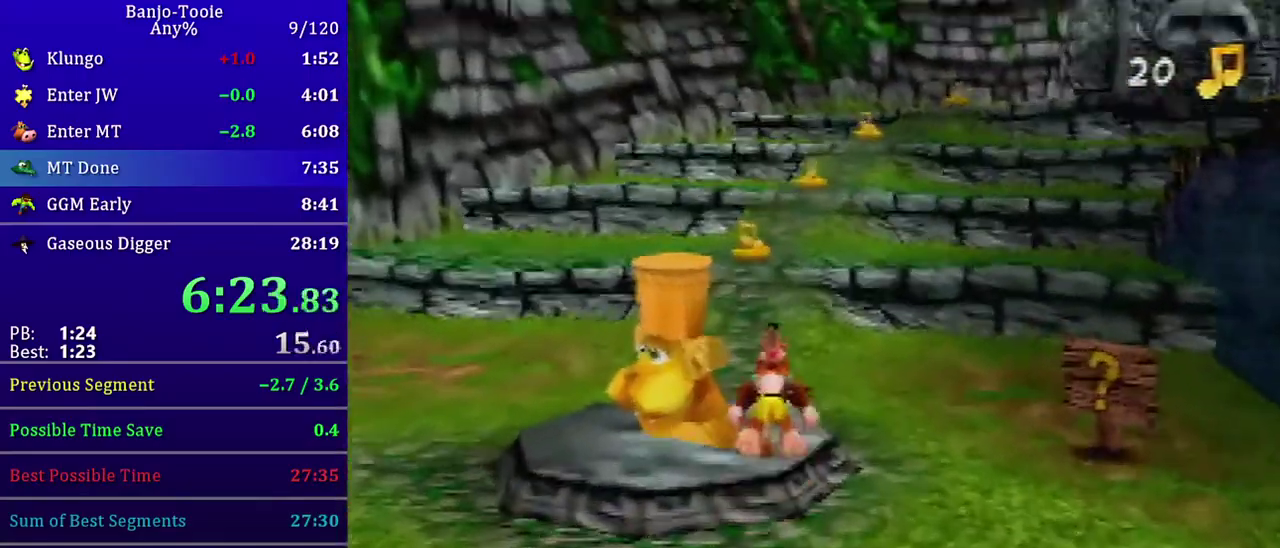
Gameplay with a controller (Nintendo layout); each line is a JSON object with the inputs held at the frame after it. "events" lists button and stick changes between this image and that frame as [ms after this image, input, new state], when the widget could be followed in between. Not read: L3 R3.
{"buttons": ["A", "R1", "Z"], "left_stick": "up", "events": [[367, "A", "down"]]}
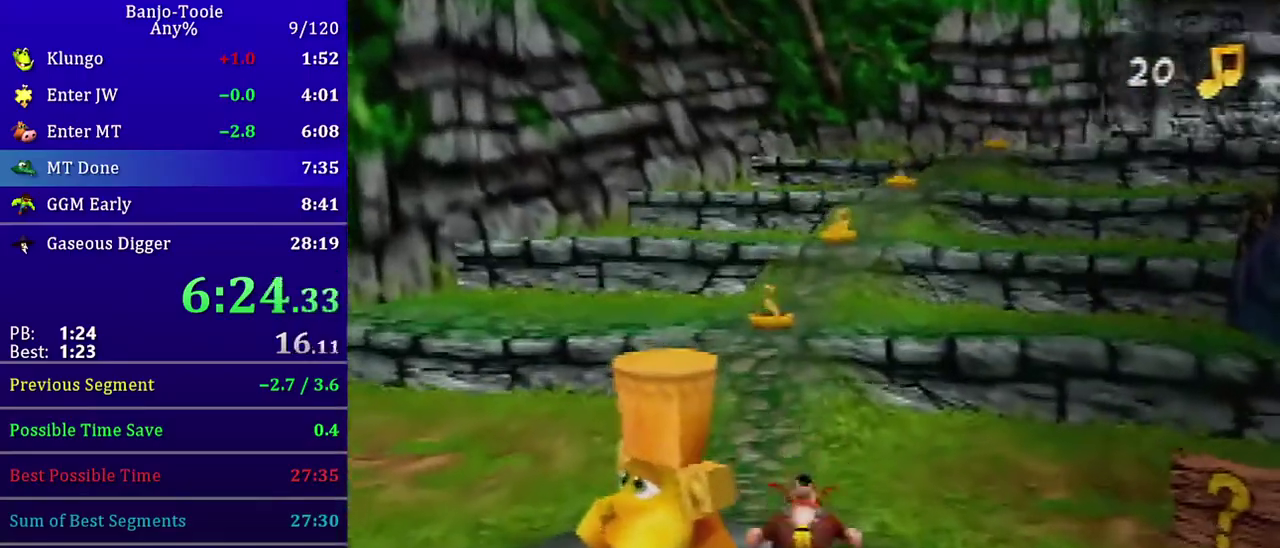
{"buttons": ["Z"], "left_stick": "up", "events": [[100, "A", "up"], [200, "R1", "up"]]}
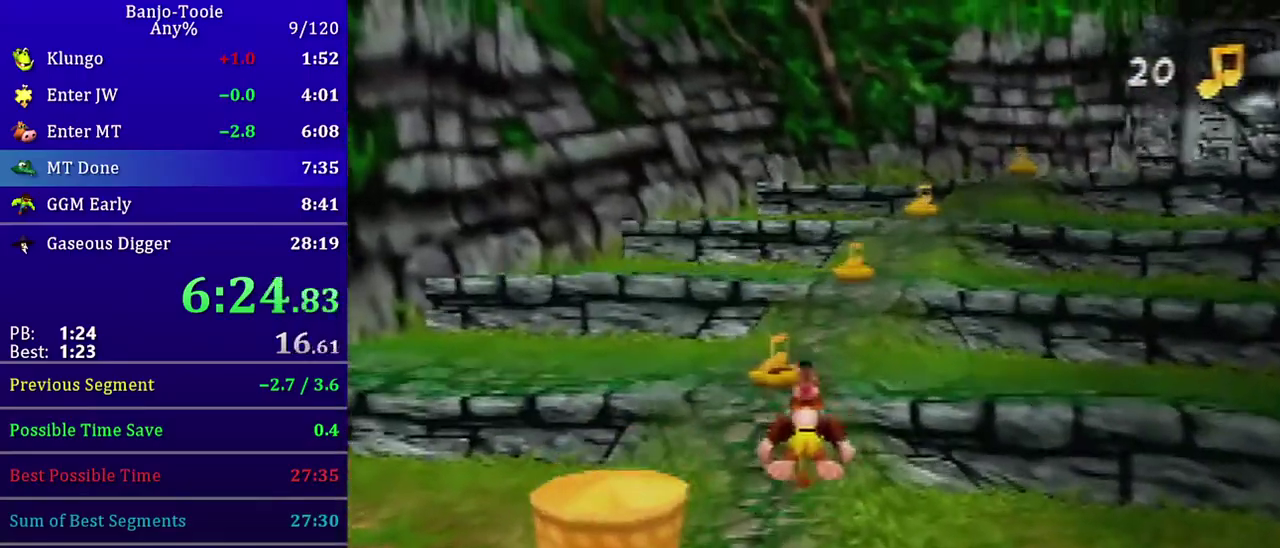
{"buttons": ["A", "Z"], "left_stick": "up", "events": [[267, "A", "down"]]}
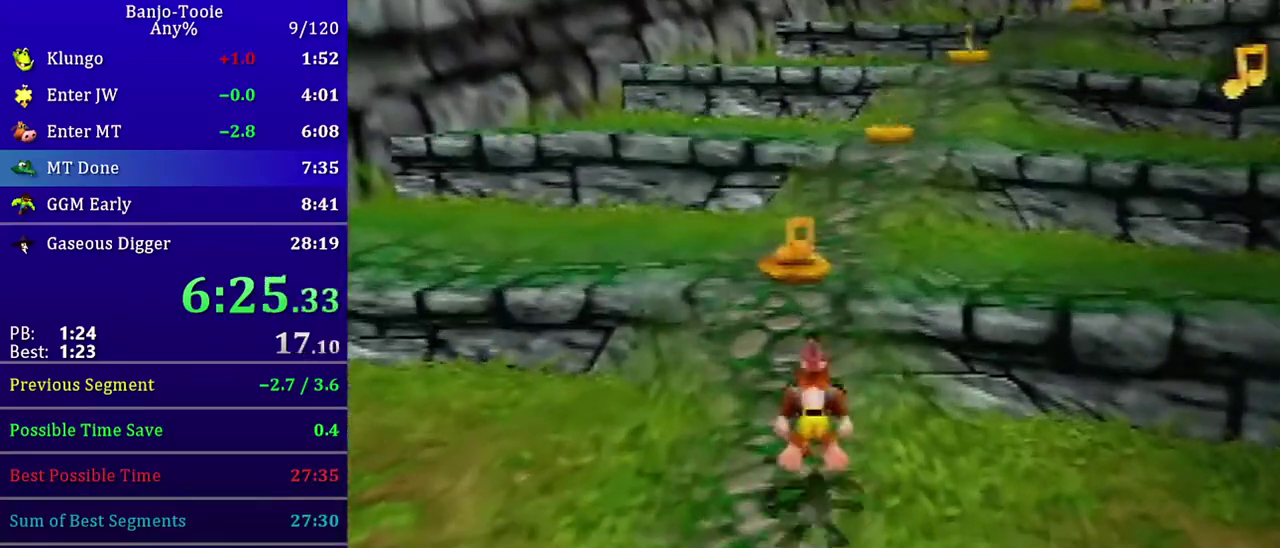
{"buttons": ["Z"], "left_stick": "up", "events": [[33, "C_LEFT", "down"], [67, "A", "up"], [200, "C_LEFT", "up"]]}
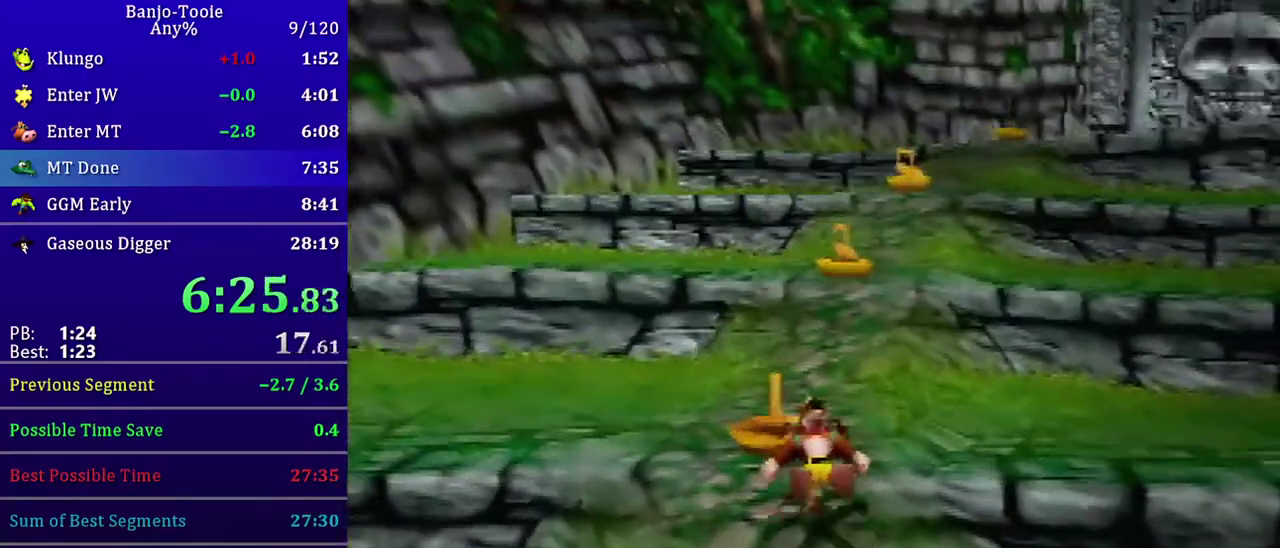
{"buttons": ["A", "Z"], "left_stick": "up-left", "events": [[167, "A", "down"], [401, "left_stick", "up-left"]]}
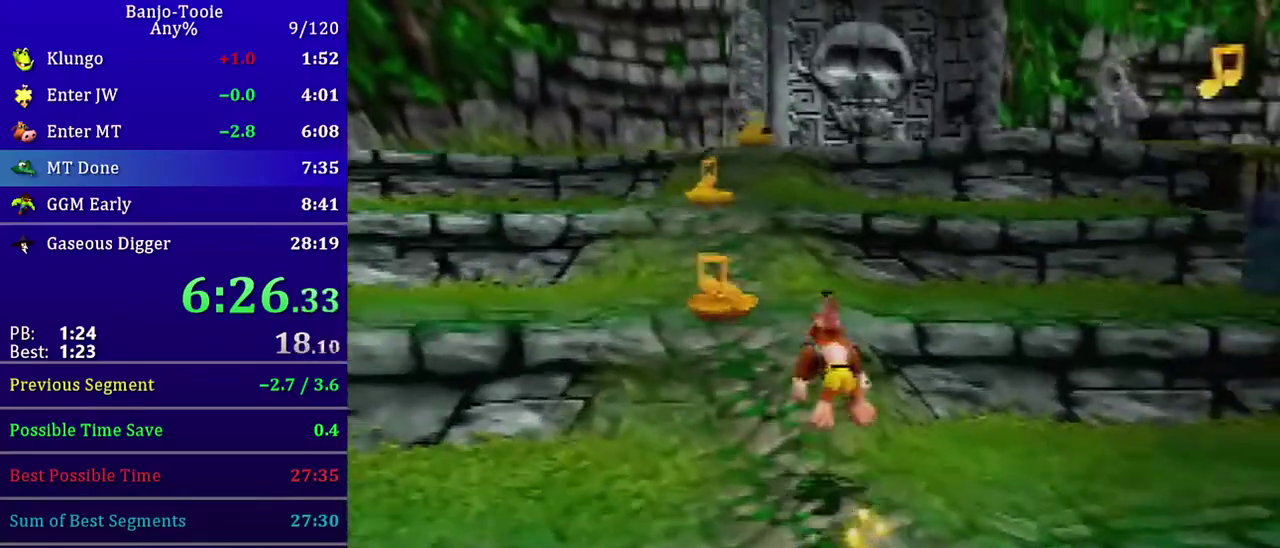
{"buttons": ["Z"], "left_stick": "up-left", "events": [[334, "A", "up"]]}
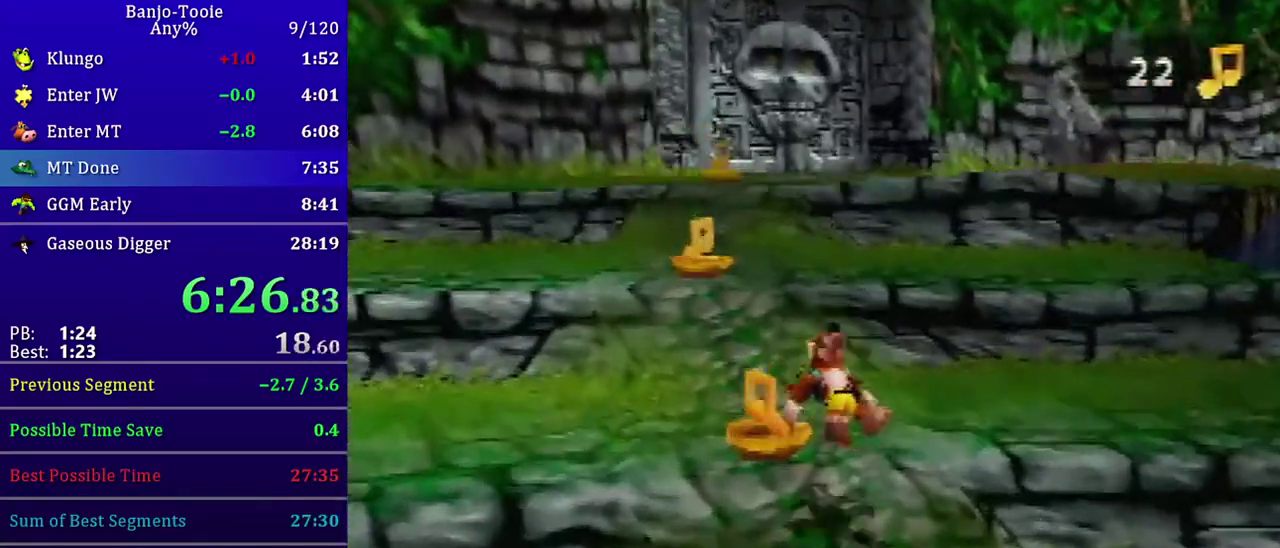
{"buttons": ["A", "Z", "C_LEFT"], "left_stick": "up", "events": [[34, "left_stick", "up"], [134, "A", "down"], [401, "C_LEFT", "down"]]}
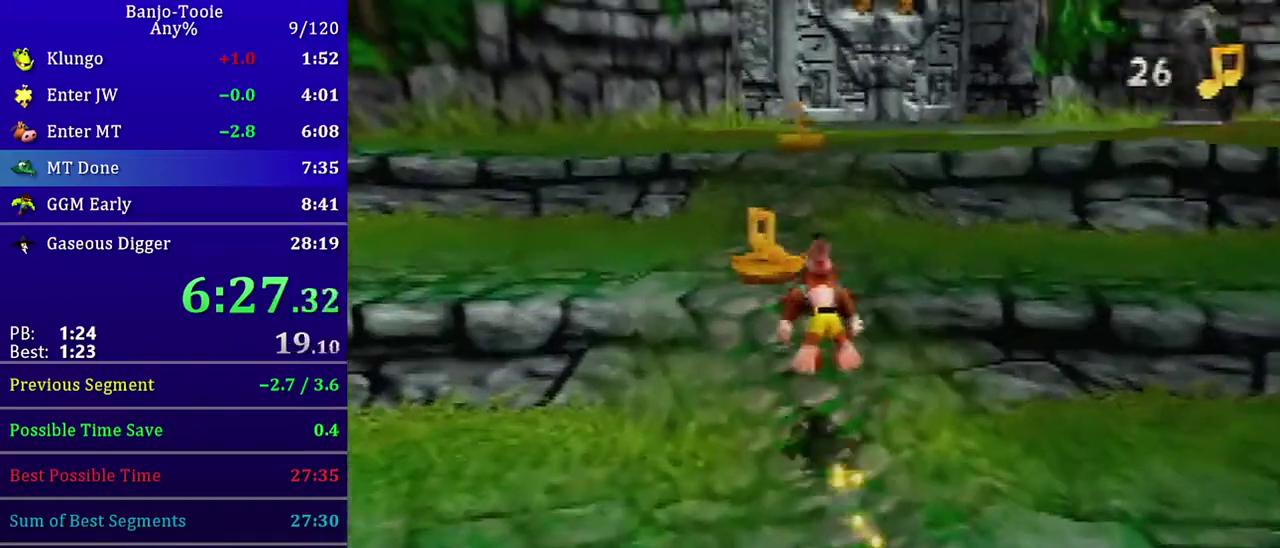
{"buttons": ["Z"], "left_stick": "up", "events": [[33, "A", "up"], [133, "C_LEFT", "up"]]}
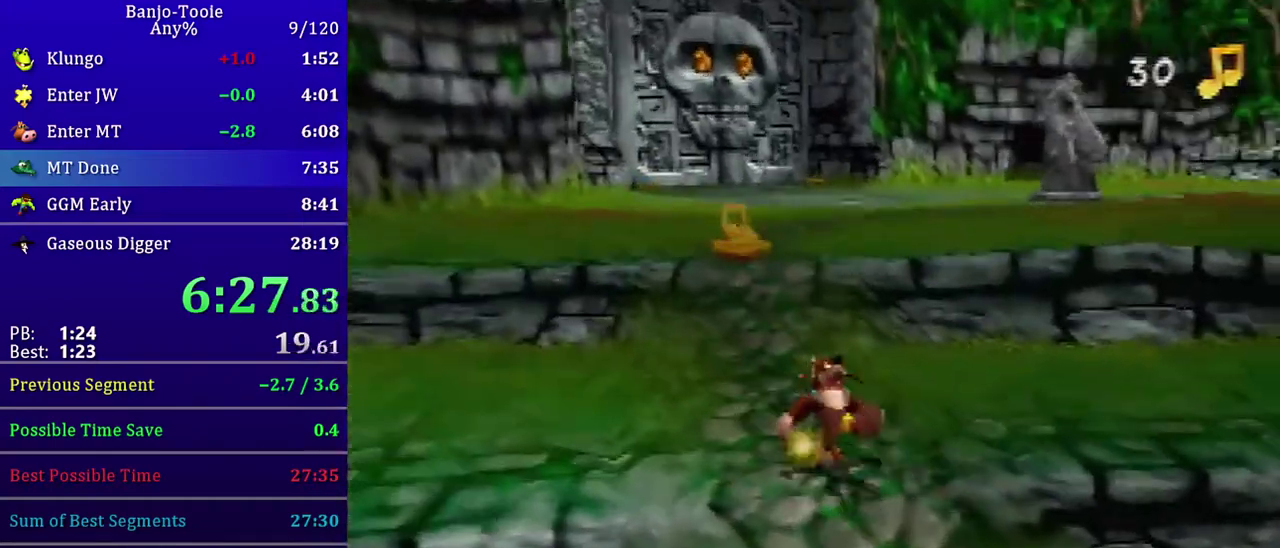
{"buttons": ["A", "Z"], "left_stick": "up", "events": [[34, "A", "down"], [34, "left_stick", "up-left"], [401, "left_stick", "up"]]}
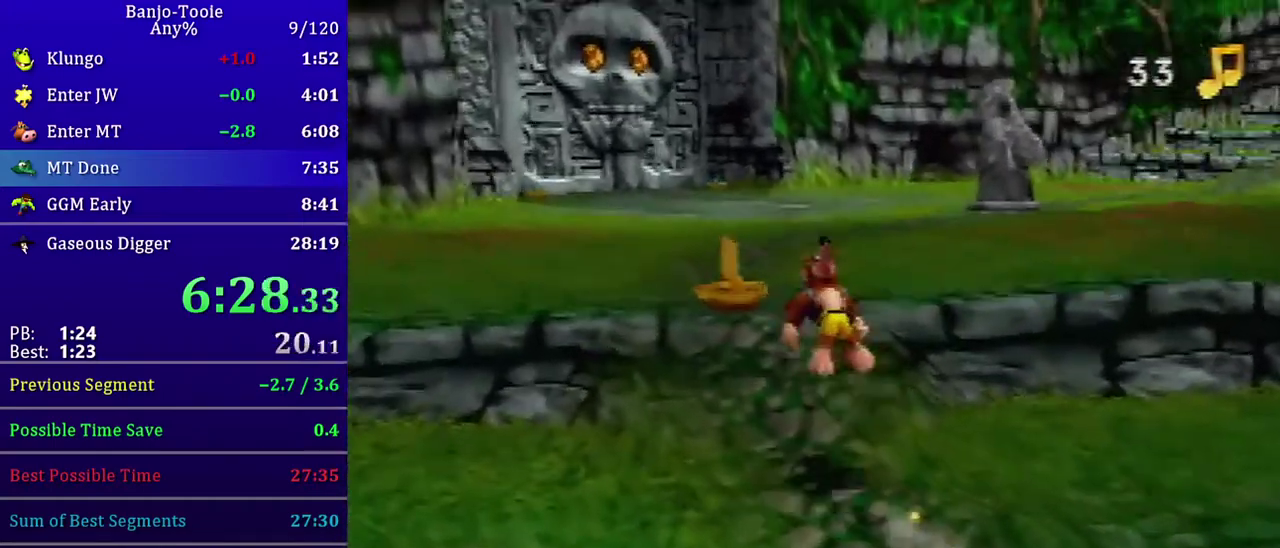
{"buttons": ["Z"], "left_stick": "up-right", "events": [[67, "A", "up"], [434, "left_stick", "up-right"]]}
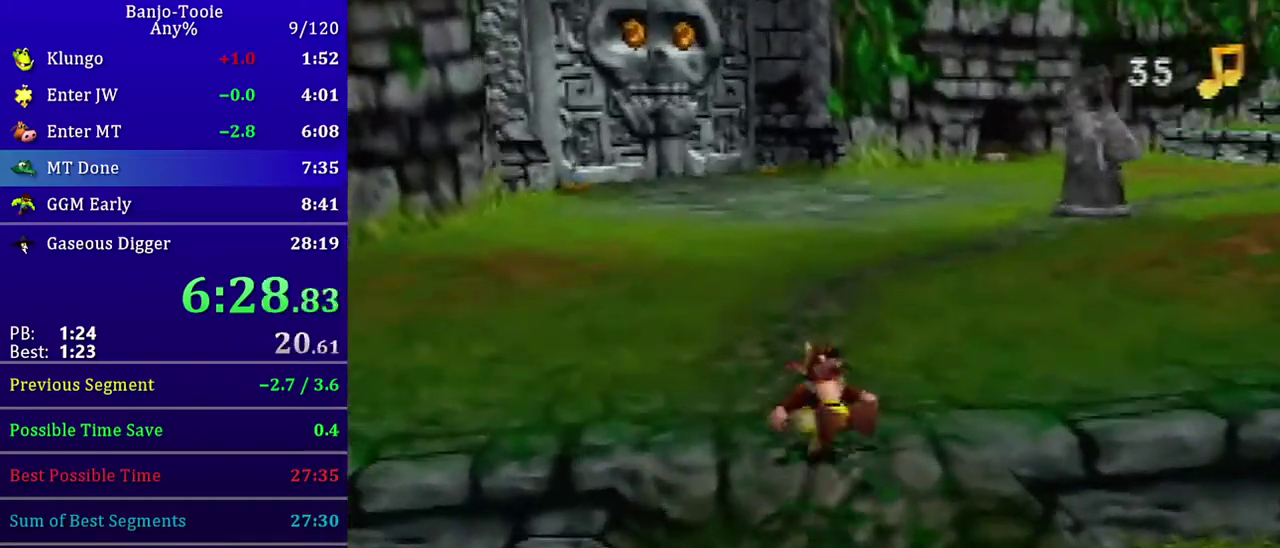
{"buttons": ["Z"], "left_stick": "up", "events": [[34, "A", "down"], [67, "left_stick", "up"], [434, "A", "up"]]}
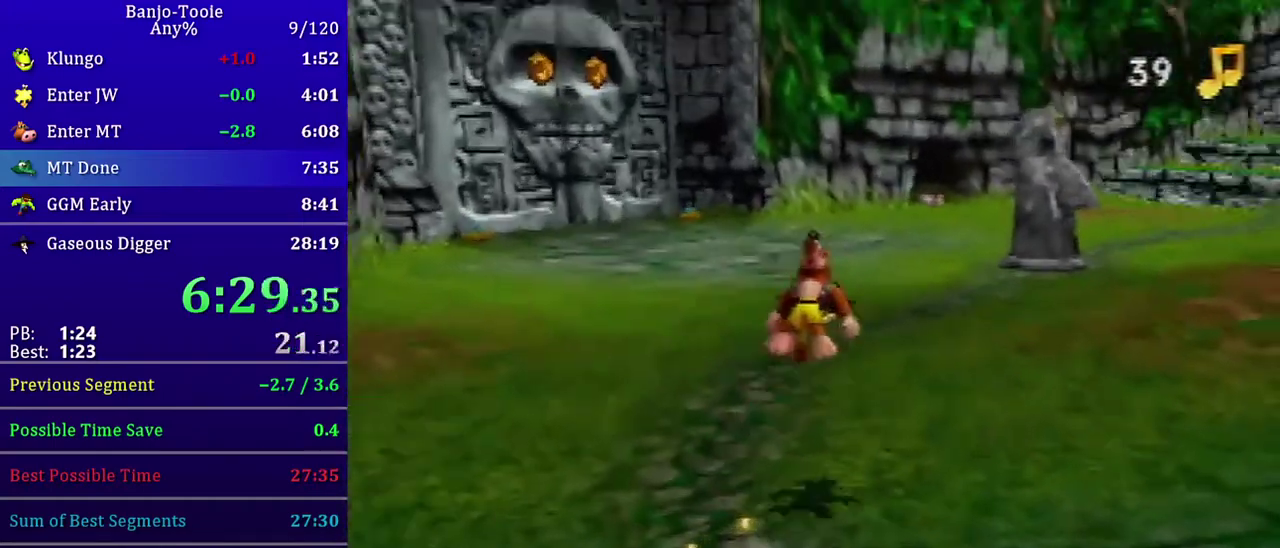
{"buttons": ["Z"], "left_stick": "up", "events": []}
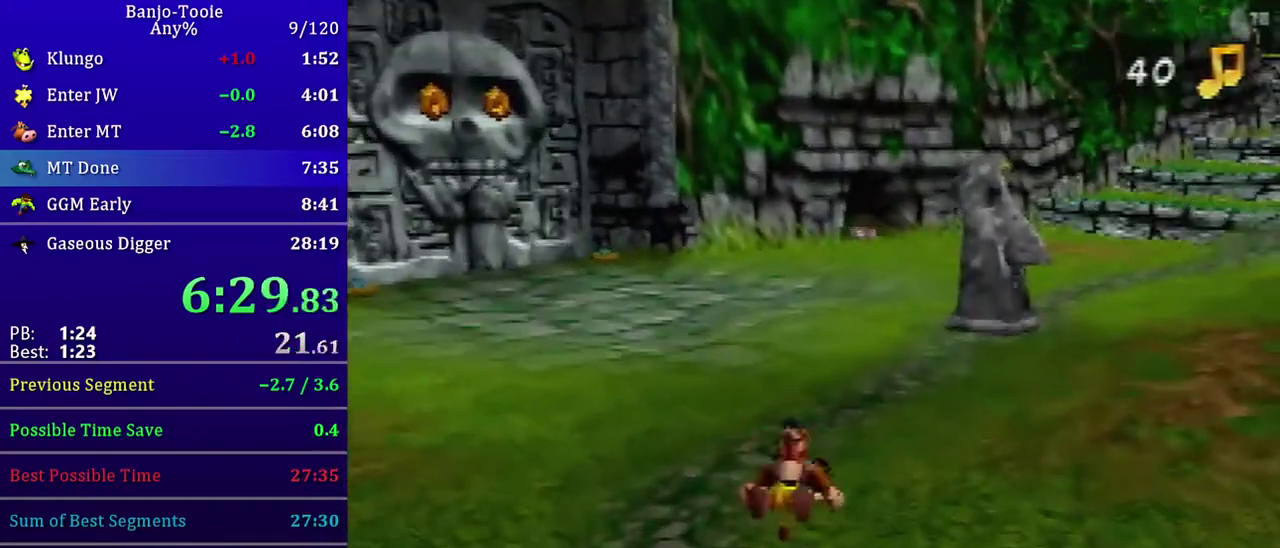
{"buttons": ["Z"], "left_stick": "up", "events": [[67, "A", "down"], [201, "A", "up"]]}
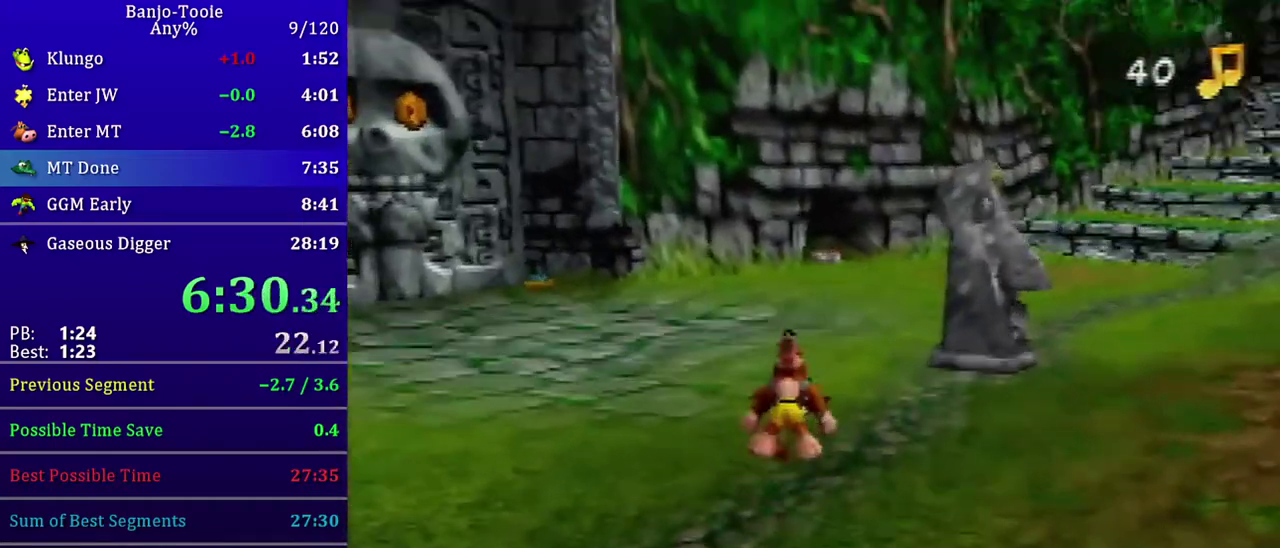
{"buttons": ["A", "Z"], "left_stick": "up", "events": [[400, "A", "down"]]}
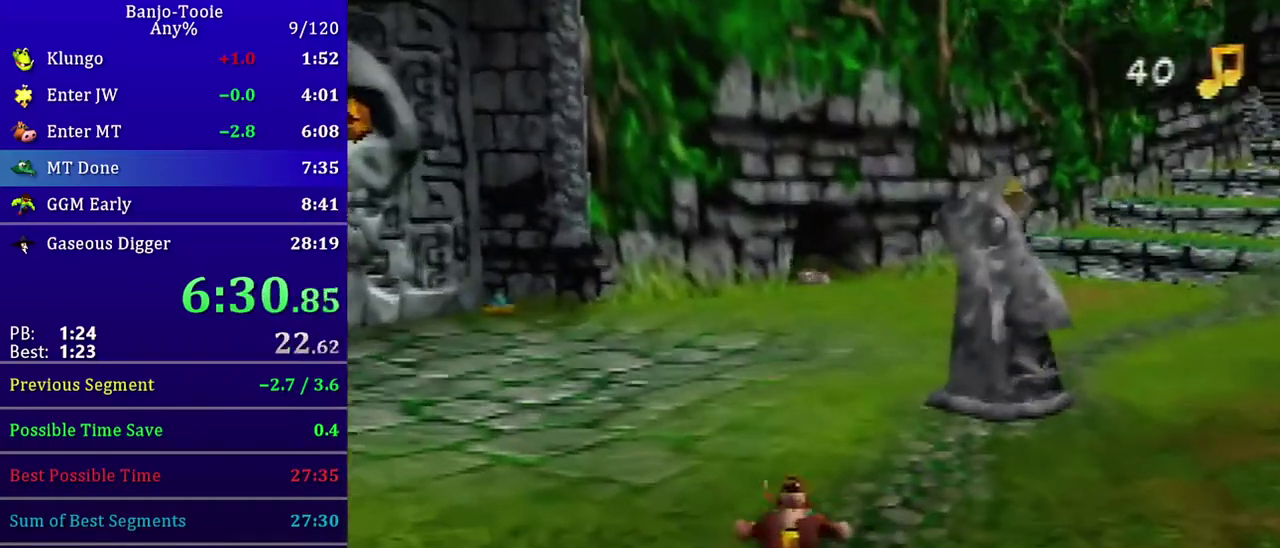
{"buttons": ["Z"], "left_stick": "up", "events": [[101, "A", "up"]]}
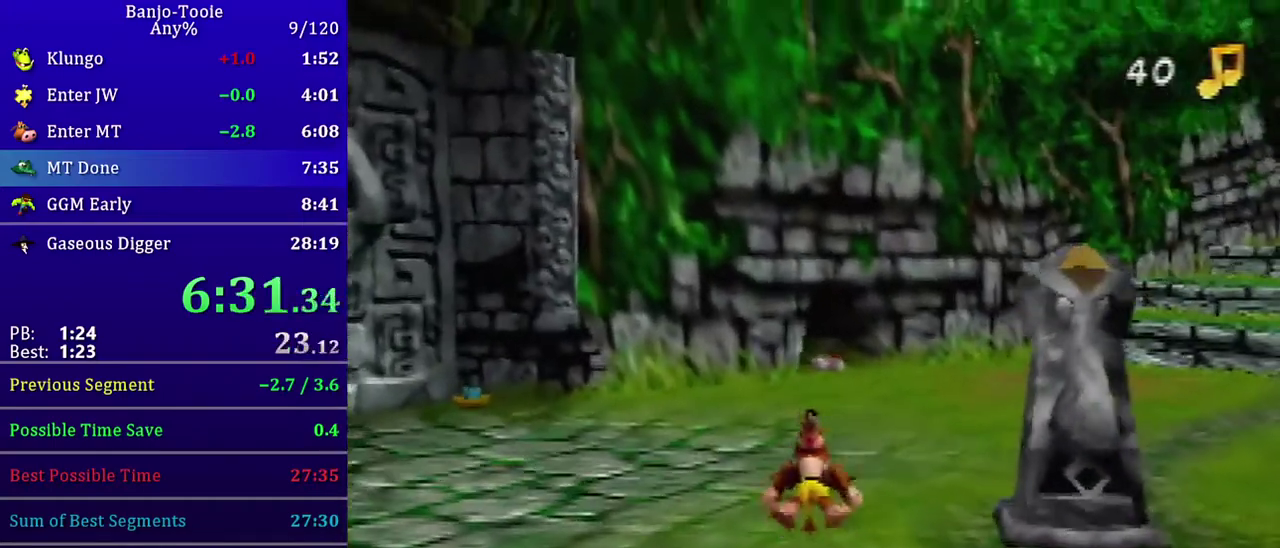
{"buttons": ["A", "Z"], "left_stick": "up", "events": [[300, "A", "down"]]}
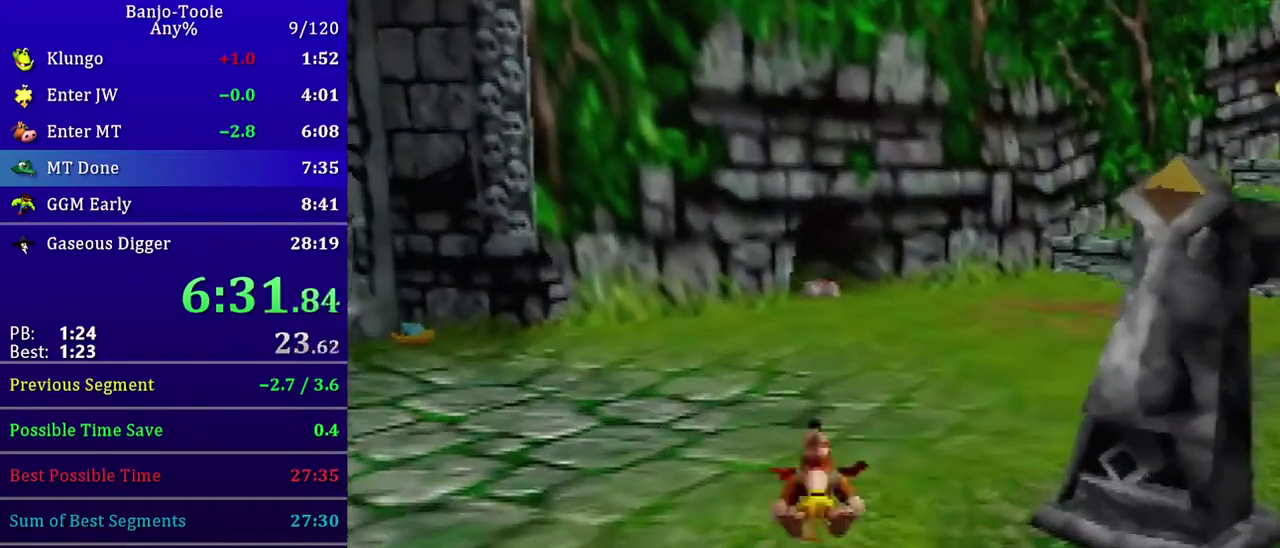
{"buttons": ["Z"], "left_stick": "up", "events": [[67, "A", "up"]]}
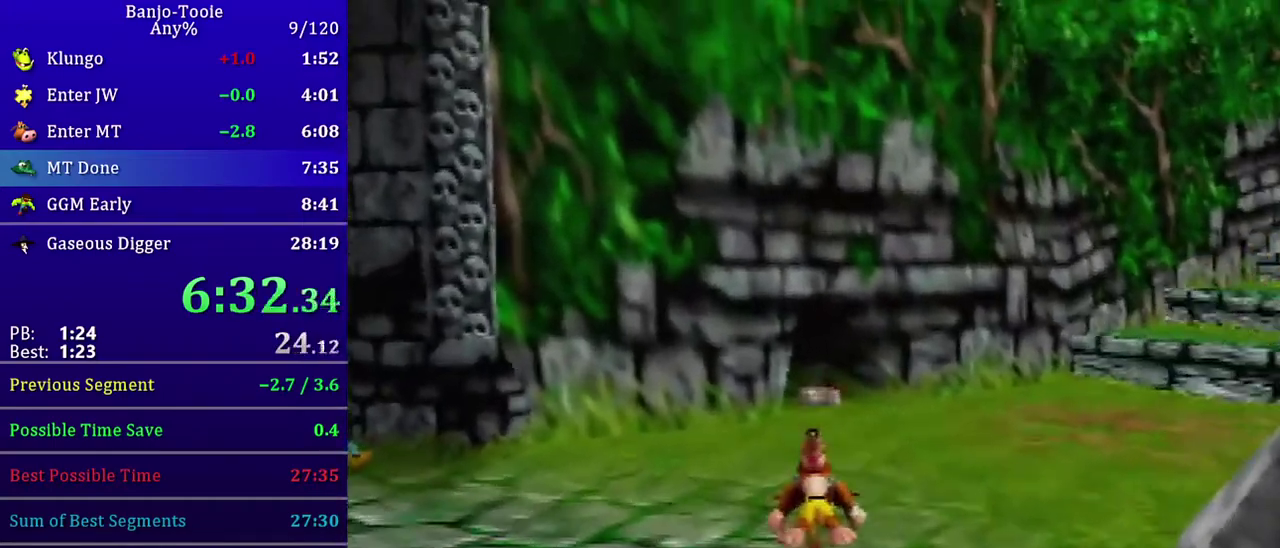
{"buttons": ["A", "Z"], "left_stick": "up", "events": [[367, "A", "down"]]}
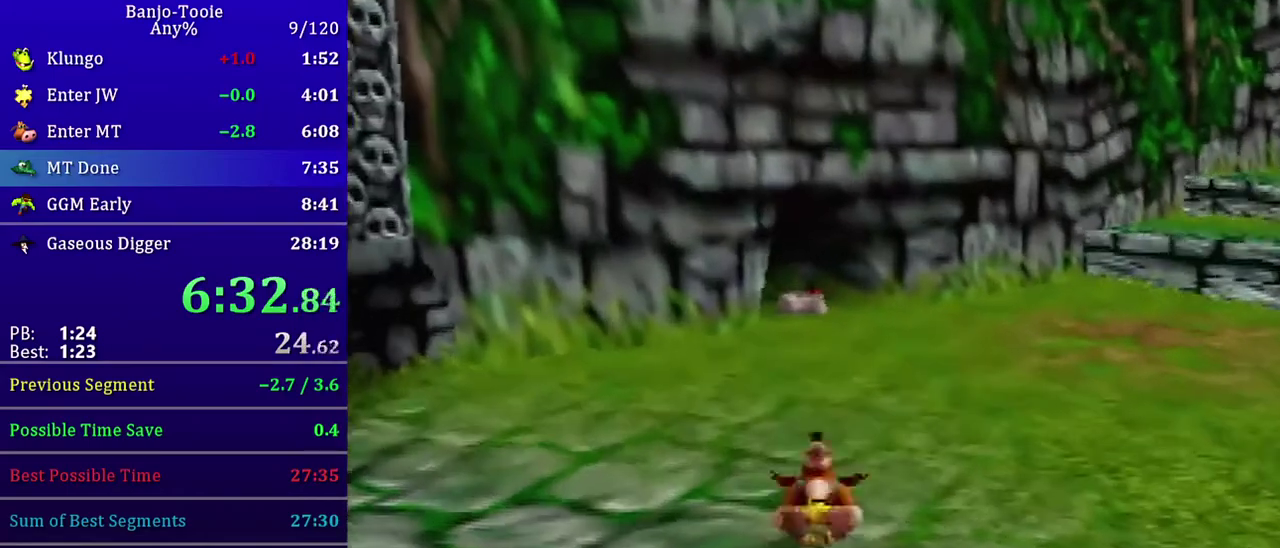
{"buttons": ["Z"], "left_stick": "up", "events": [[301, "A", "up"]]}
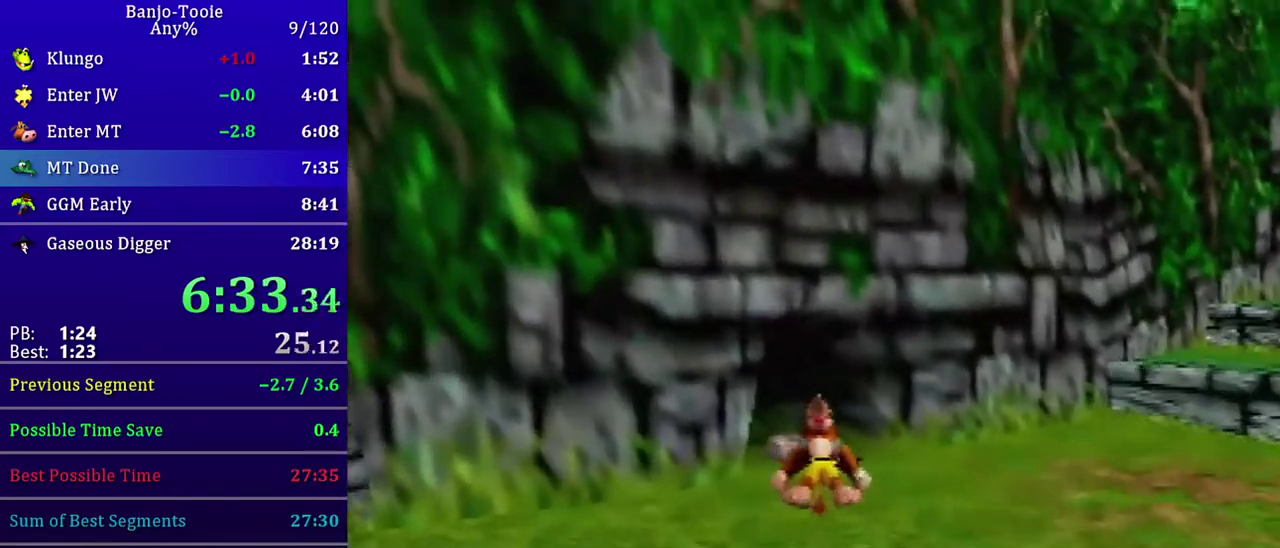
{"buttons": ["Z"], "left_stick": "up", "events": []}
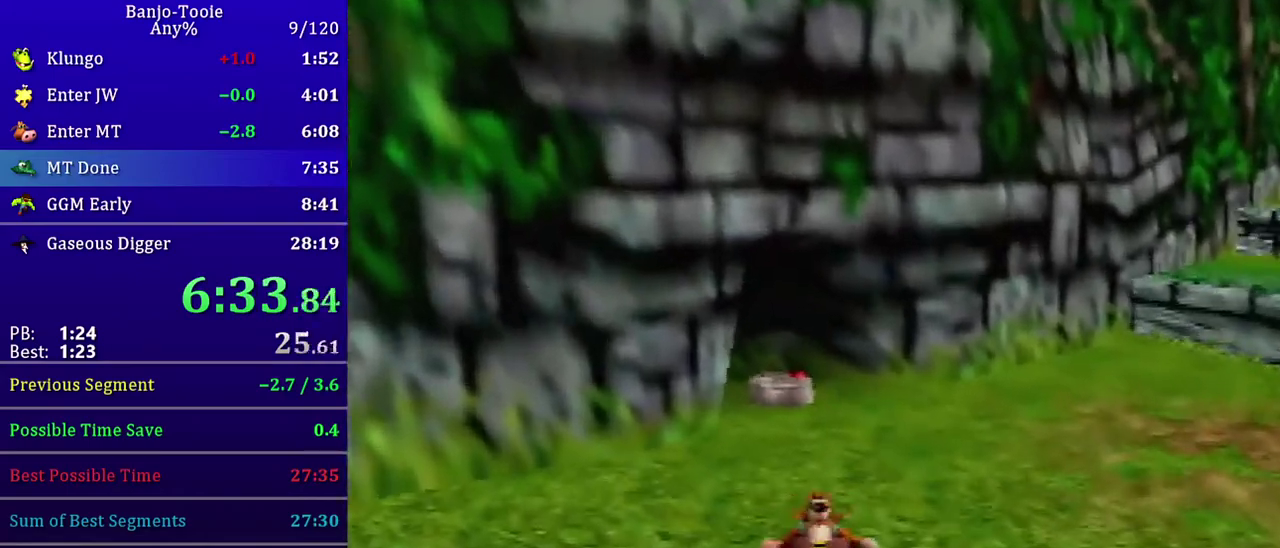
{"buttons": ["A", "Z"], "left_stick": "up", "events": [[101, "A", "down"]]}
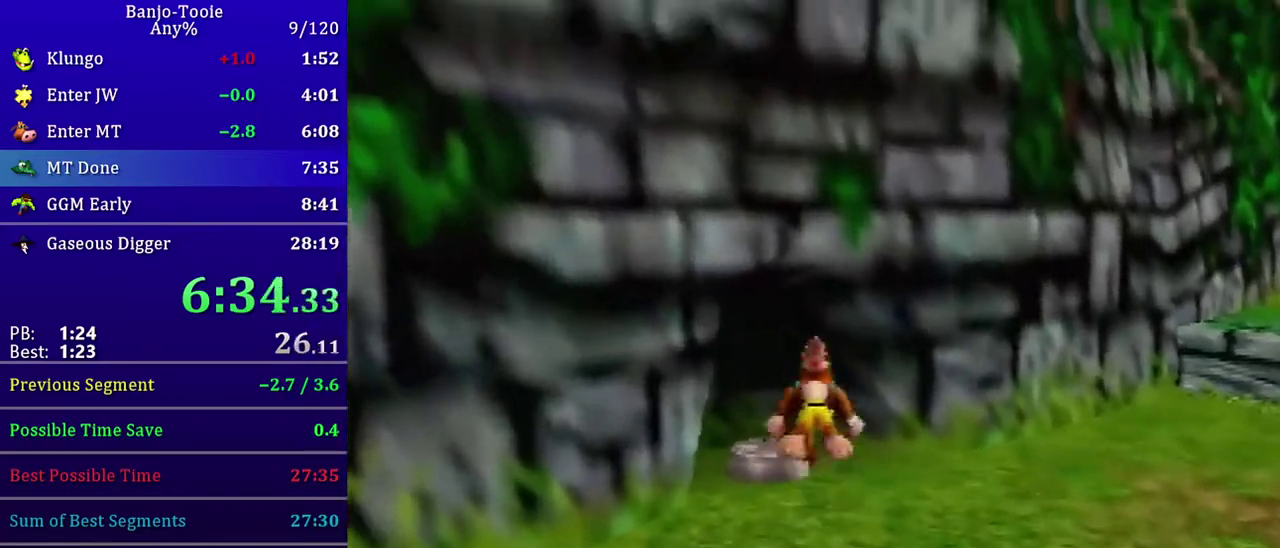
{"buttons": ["A", "Z"], "left_stick": "up", "events": []}
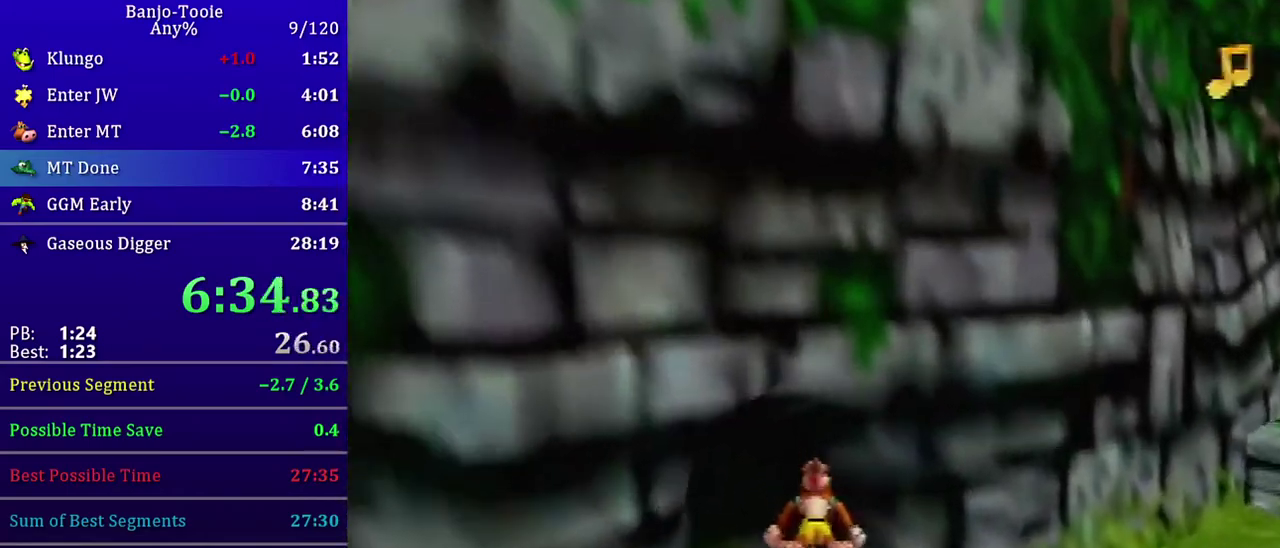
{"buttons": ["B", "R1", "Z"], "left_stick": "center", "events": [[134, "A", "up"], [134, "left_stick", "up-left"], [368, "left_stick", "center"], [434, "R1", "down"], [501, "B", "down"]]}